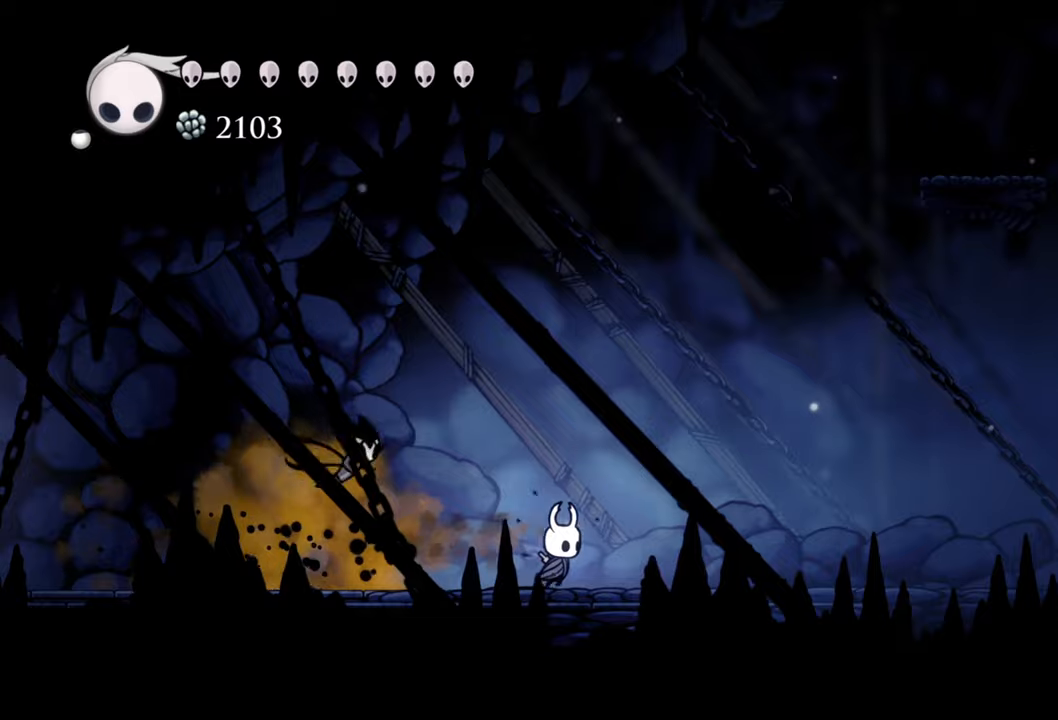
Gameplay with a controller (Xbox layout); each line is a JSON object with the inputs held at the frame after it. "events" lists button and stick changes between this image and that frame as [ms after this image, input, new state], when the widget could be followed in between. Not read: left_stick right_stick.
{"buttons": ["DPAD_RIGHT"], "events": []}
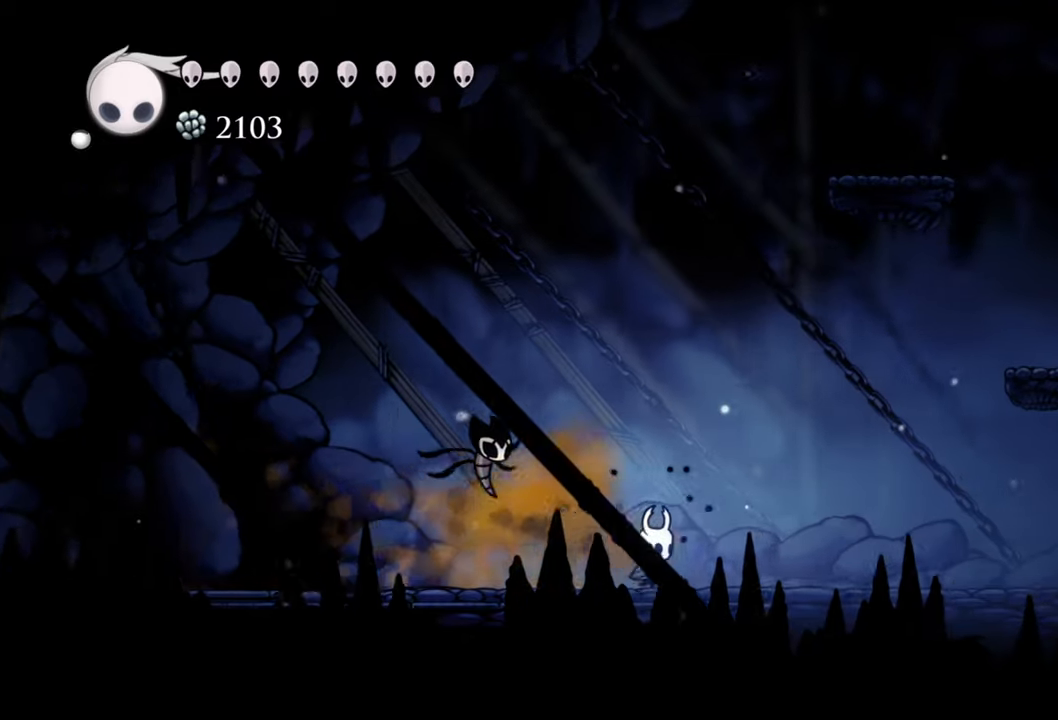
{"buttons": ["A", "DPAD_RIGHT"], "events": [[280, "A", "down"]]}
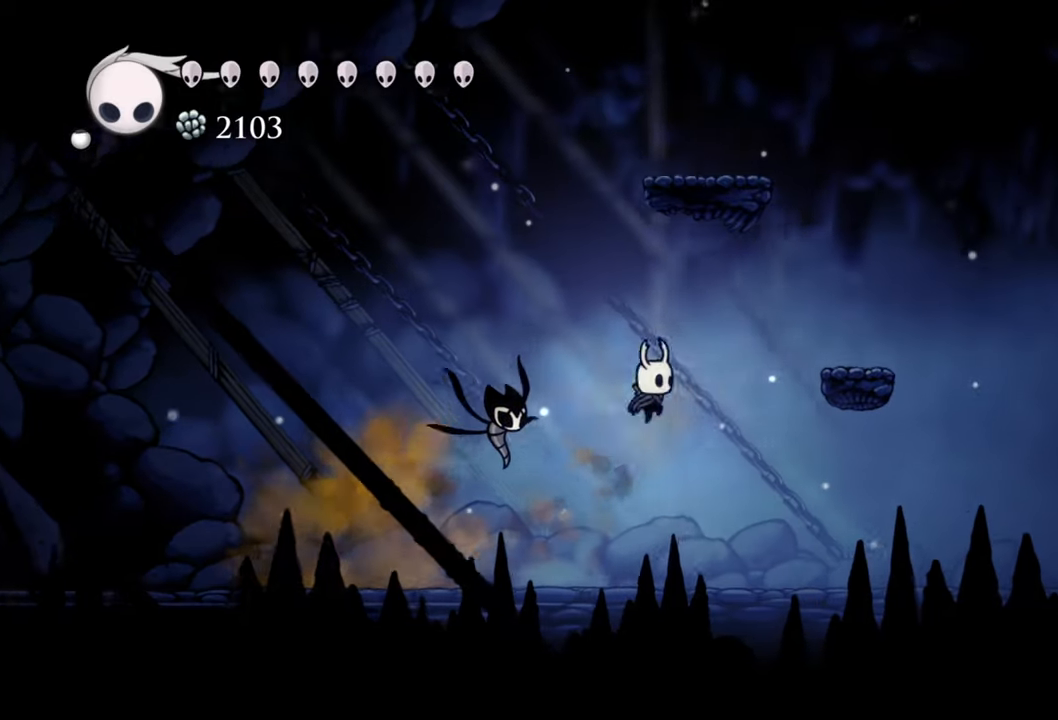
{"buttons": ["A", "DPAD_RIGHT"], "events": [[240, "A", "up"], [340, "A", "down"]]}
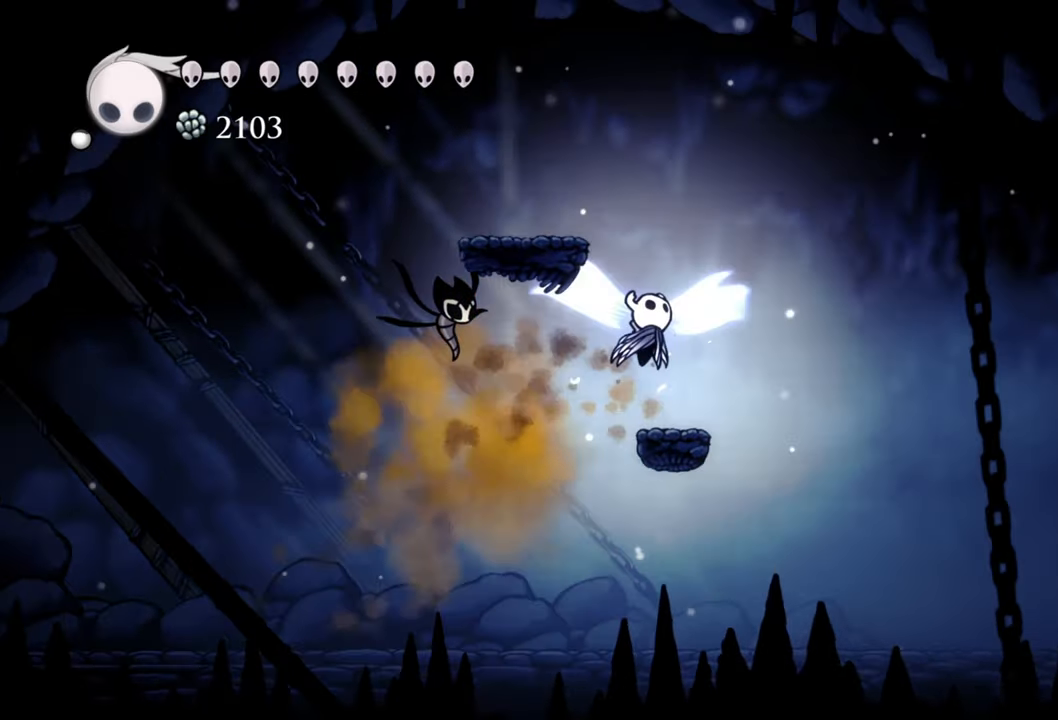
{"buttons": ["A"], "events": [[120, "A", "up"], [180, "DPAD_RIGHT", "up"], [440, "A", "down"]]}
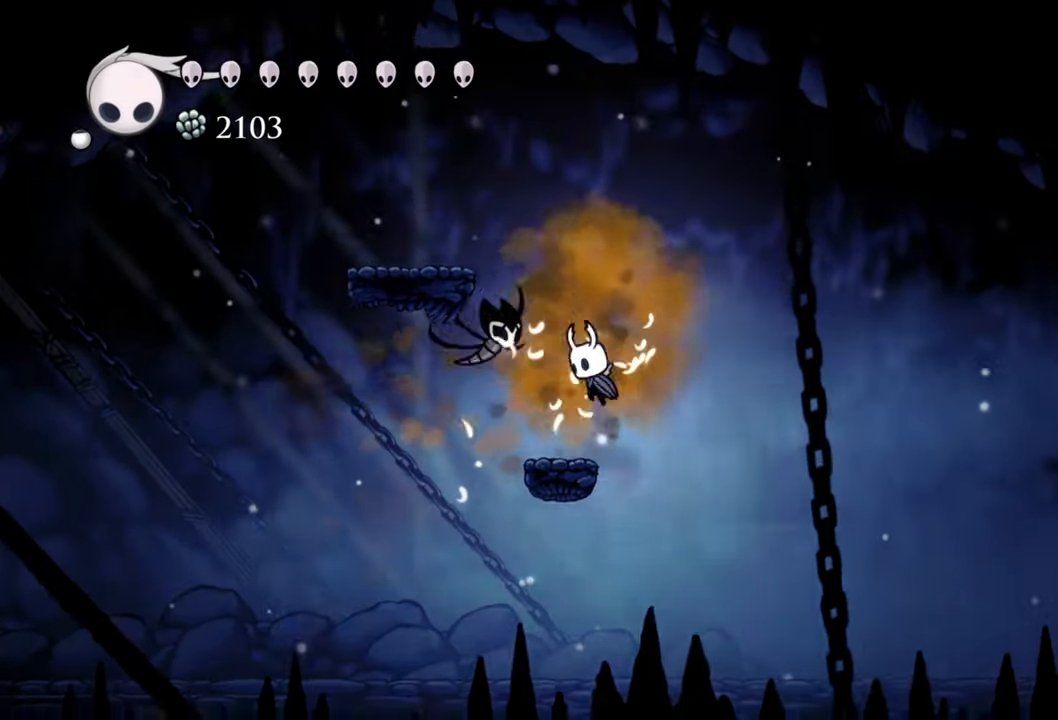
{"buttons": [], "events": [[40, "DPAD_LEFT", "down"], [380, "A", "up"], [440, "DPAD_LEFT", "up"]]}
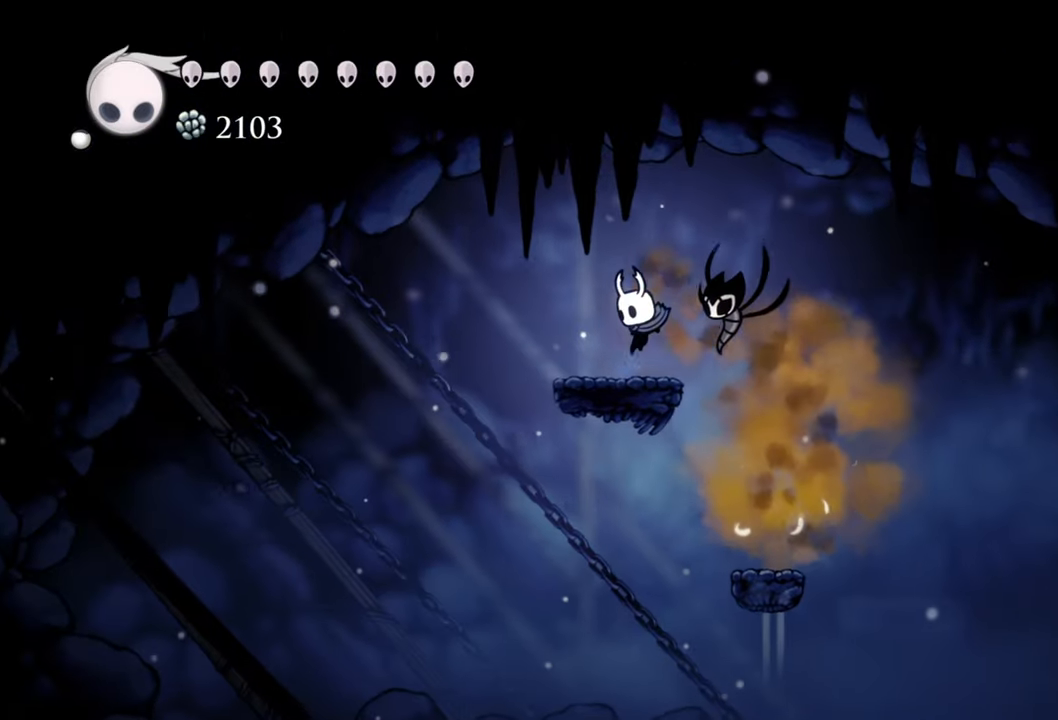
{"buttons": ["X", "DPAD_UP"], "events": [[120, "A", "down"], [200, "DPAD_UP", "down"], [420, "X", "down"], [480, "A", "up"]]}
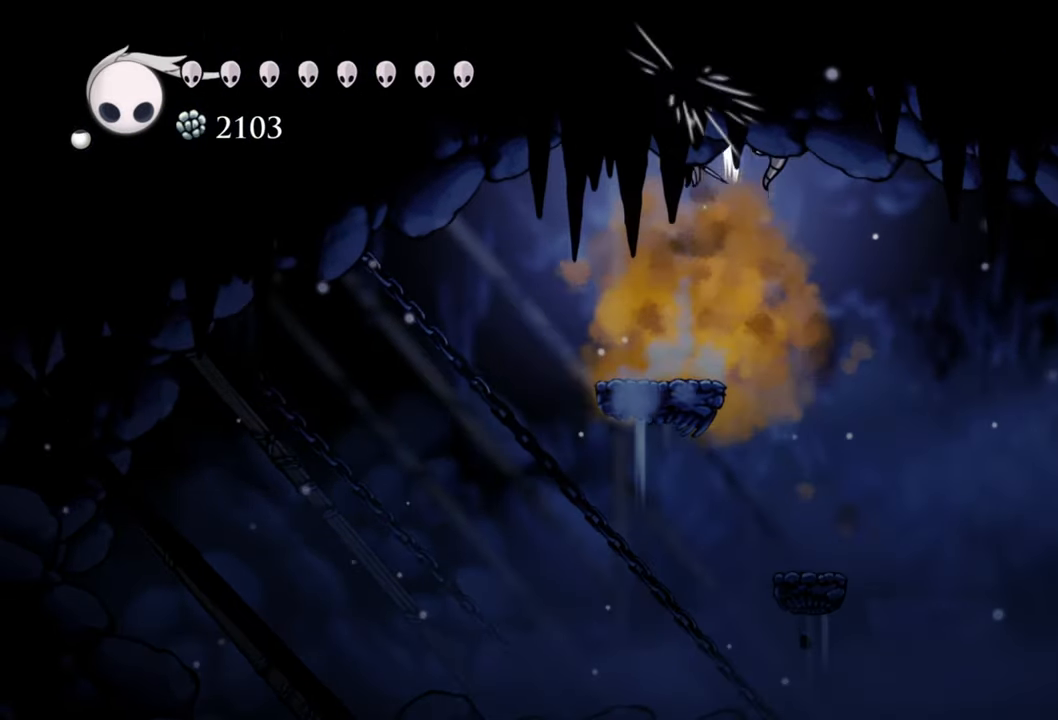
{"buttons": ["R2", "DPAD_RIGHT"], "events": [[80, "DPAD_UP", "up"], [80, "X", "up"], [280, "DPAD_RIGHT", "down"], [440, "R2", "down"]]}
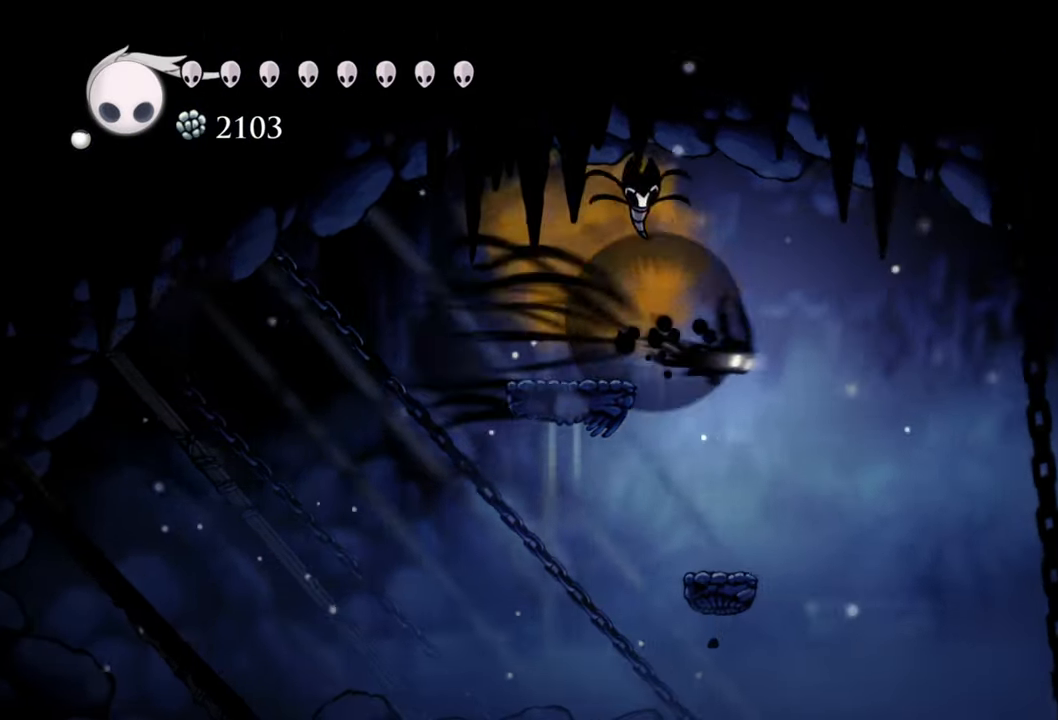
{"buttons": ["DPAD_RIGHT"], "events": [[220, "R2", "up"]]}
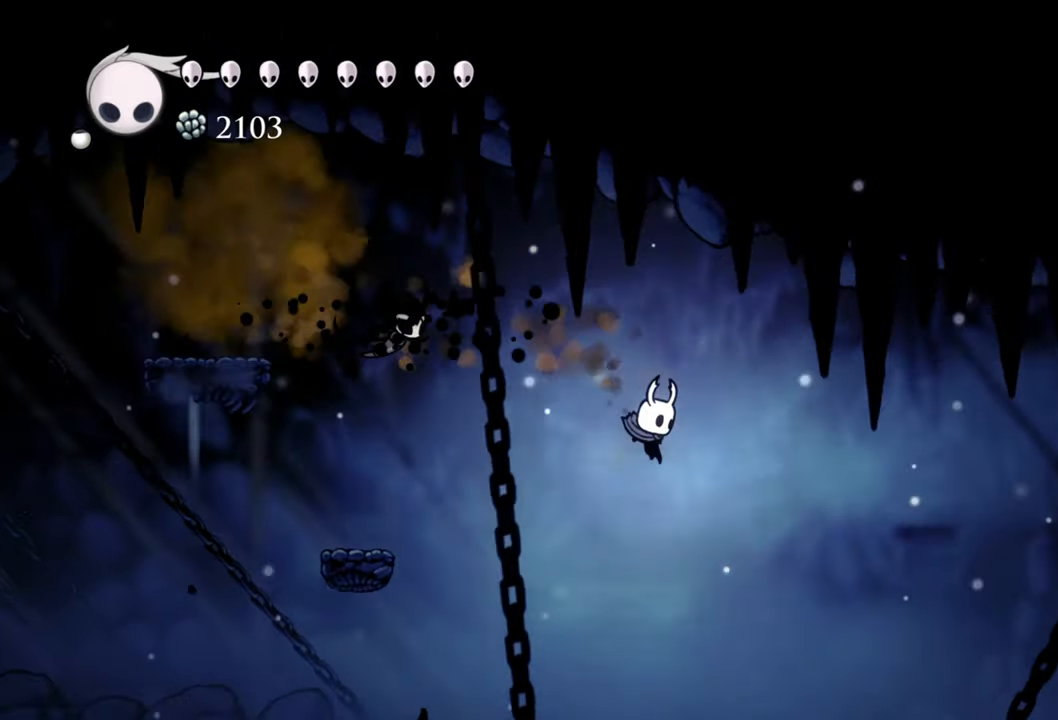
{"buttons": ["R2", "DPAD_RIGHT"], "events": [[460, "R2", "down"]]}
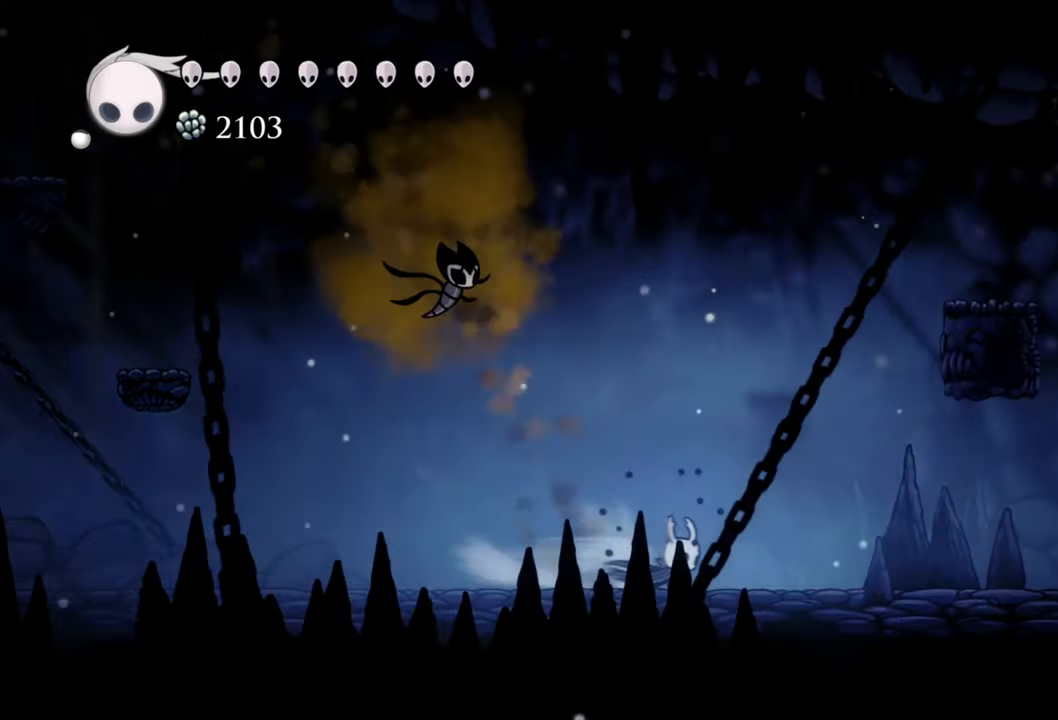
{"buttons": ["DPAD_RIGHT"], "events": [[220, "R2", "up"]]}
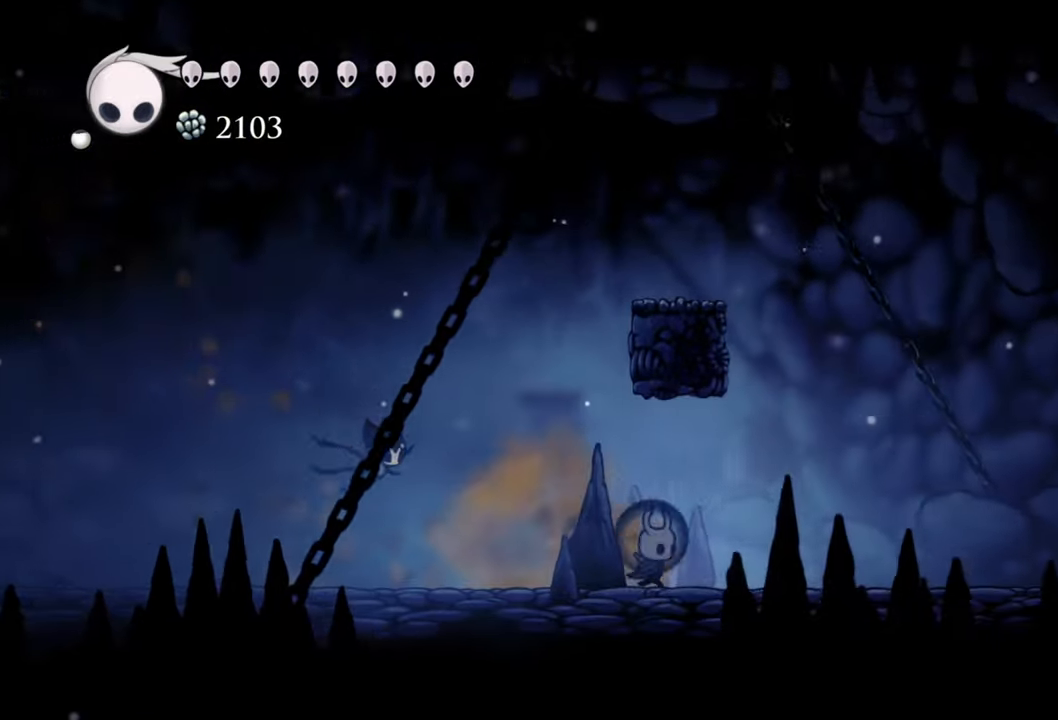
{"buttons": [], "events": [[100, "R2", "down"], [380, "R2", "up"], [440, "DPAD_RIGHT", "up"]]}
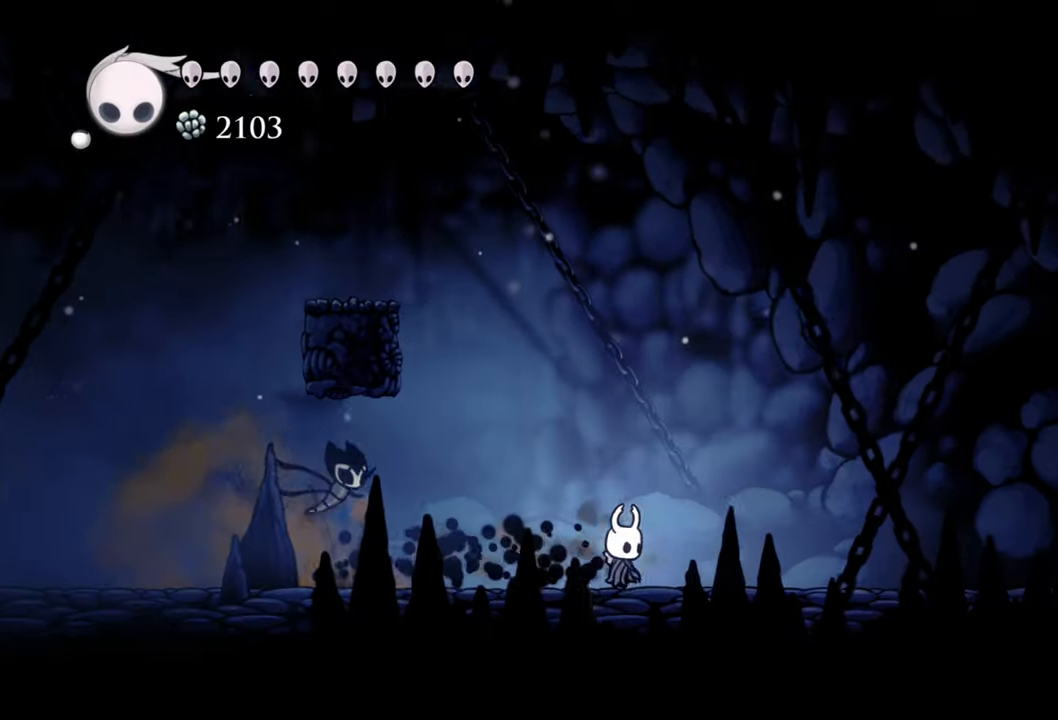
{"buttons": ["A", "DPAD_LEFT"], "events": [[140, "A", "down"], [180, "DPAD_LEFT", "down"], [360, "A", "up"], [460, "A", "down"]]}
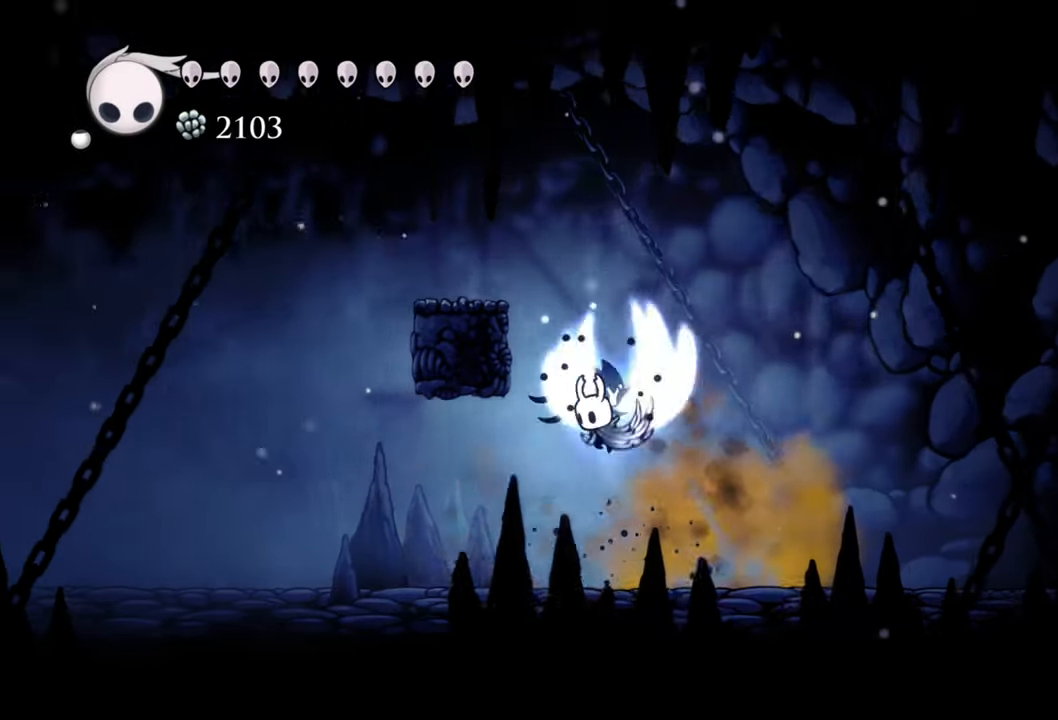
{"buttons": [], "events": [[320, "A", "up"], [400, "DPAD_LEFT", "up"]]}
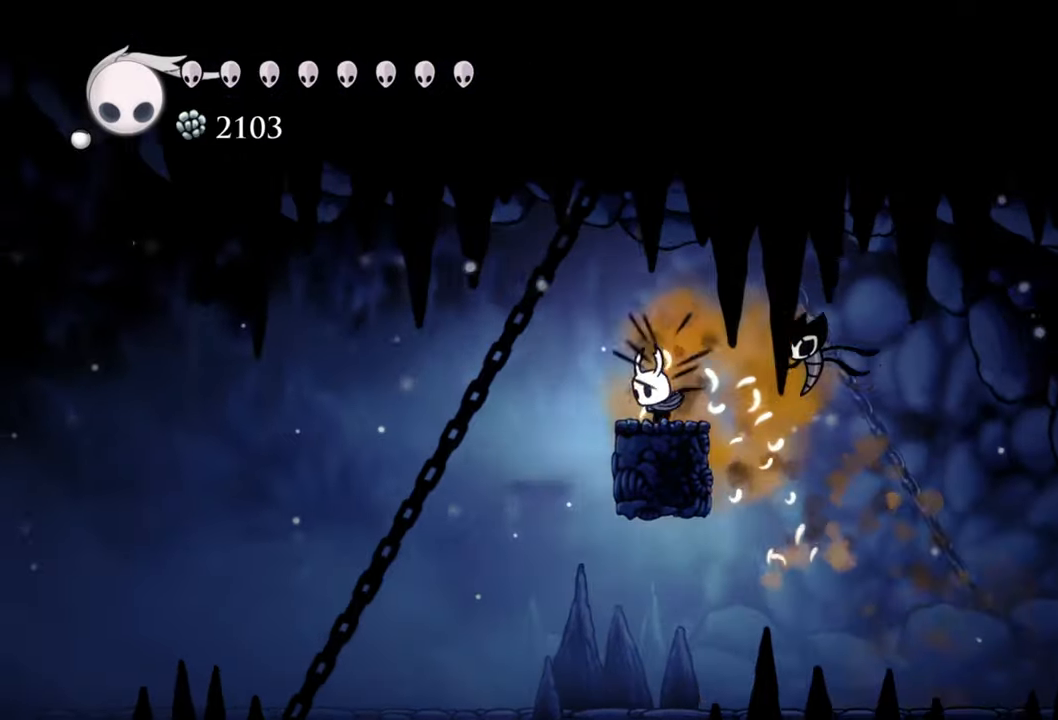
{"buttons": [], "events": [[60, "A", "down"], [140, "DPAD_UP", "down"], [300, "X", "down"], [340, "A", "up"], [420, "DPAD_UP", "up"], [460, "X", "up"]]}
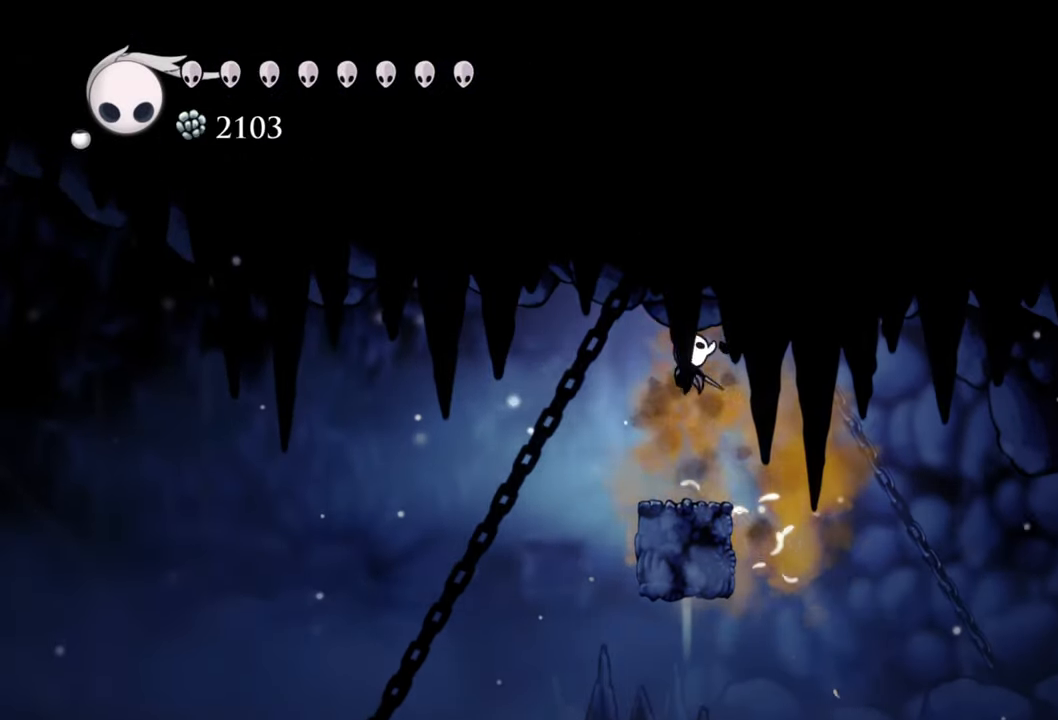
{"buttons": ["R2", "DPAD_RIGHT"], "events": [[260, "DPAD_RIGHT", "down"], [400, "R2", "down"]]}
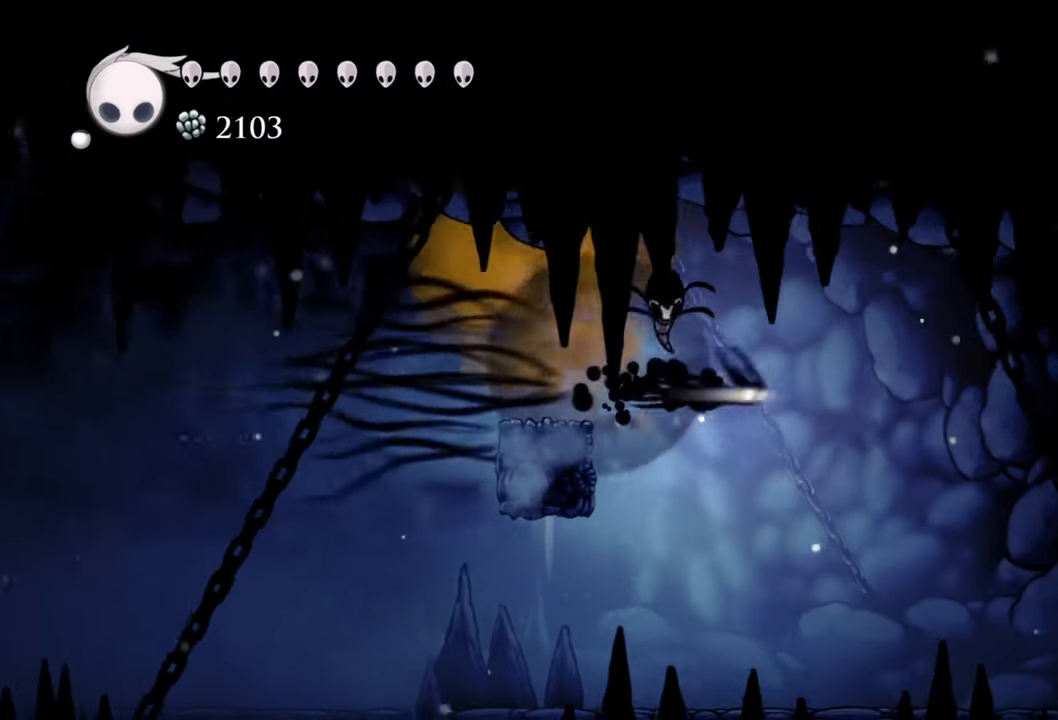
{"buttons": ["DPAD_RIGHT"], "events": [[160, "R2", "up"]]}
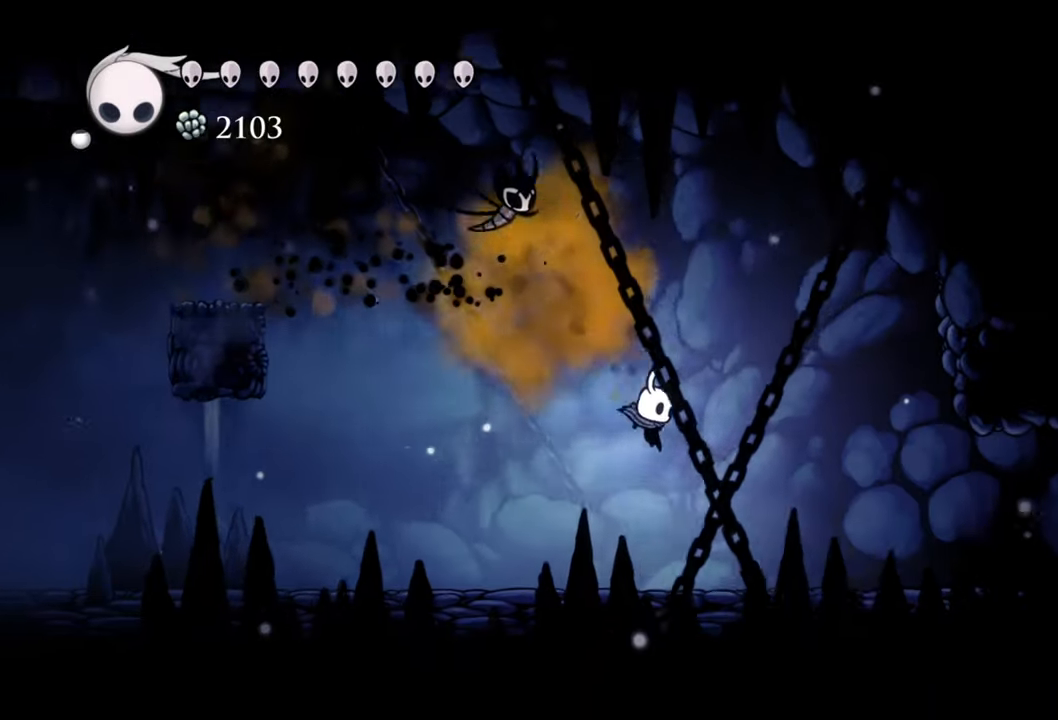
{"buttons": ["A", "DPAD_RIGHT"], "events": [[480, "A", "down"]]}
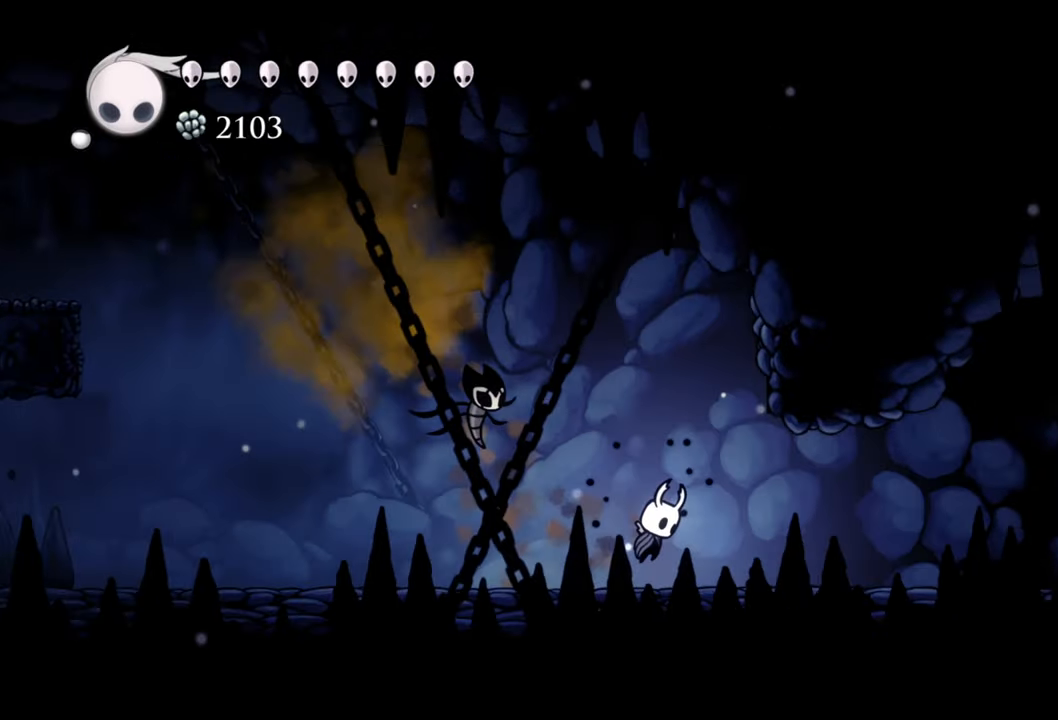
{"buttons": ["DPAD_RIGHT"], "events": [[220, "A", "up"], [220, "X", "down"], [360, "X", "up"]]}
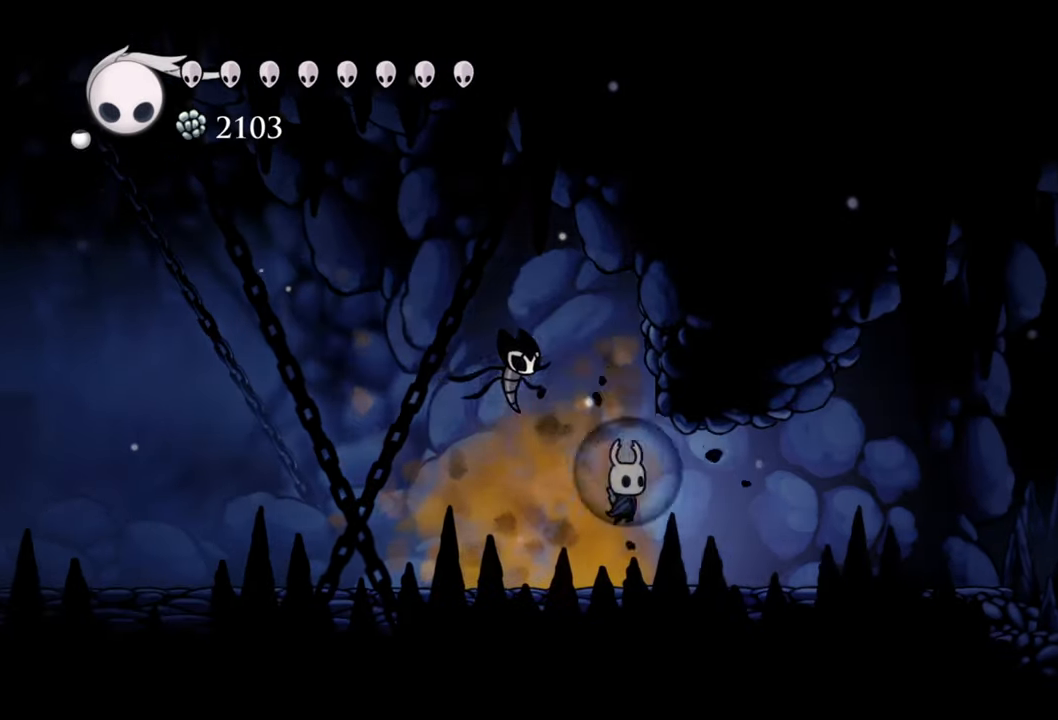
{"buttons": ["DPAD_RIGHT"], "events": []}
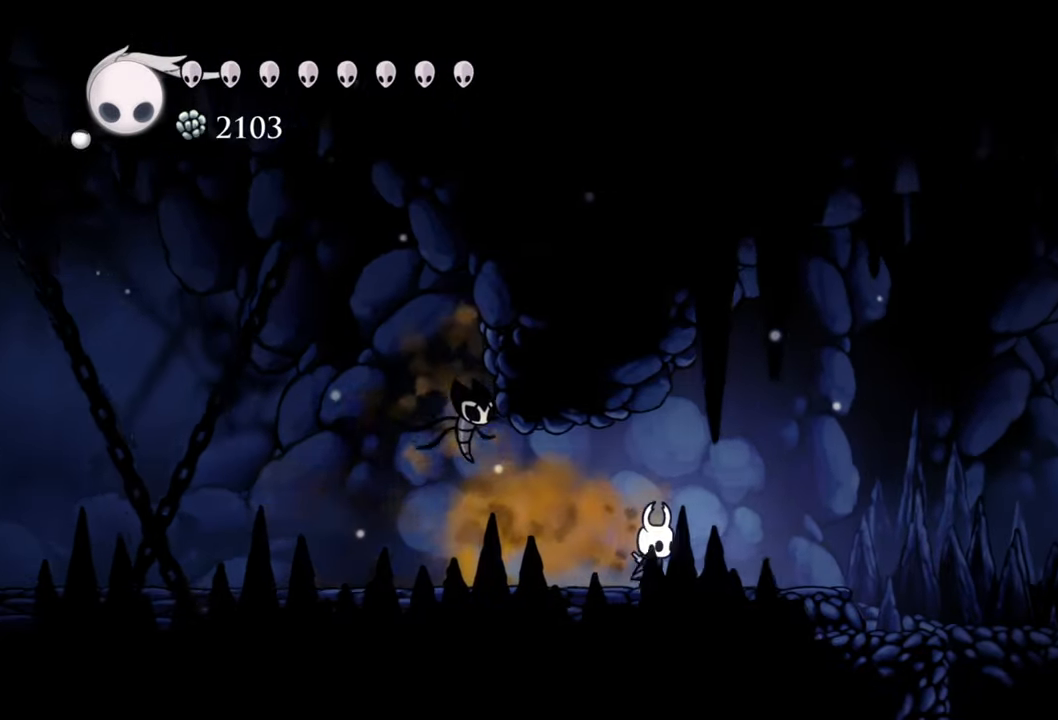
{"buttons": ["DPAD_RIGHT"], "events": [[260, "A", "down"], [480, "A", "up"]]}
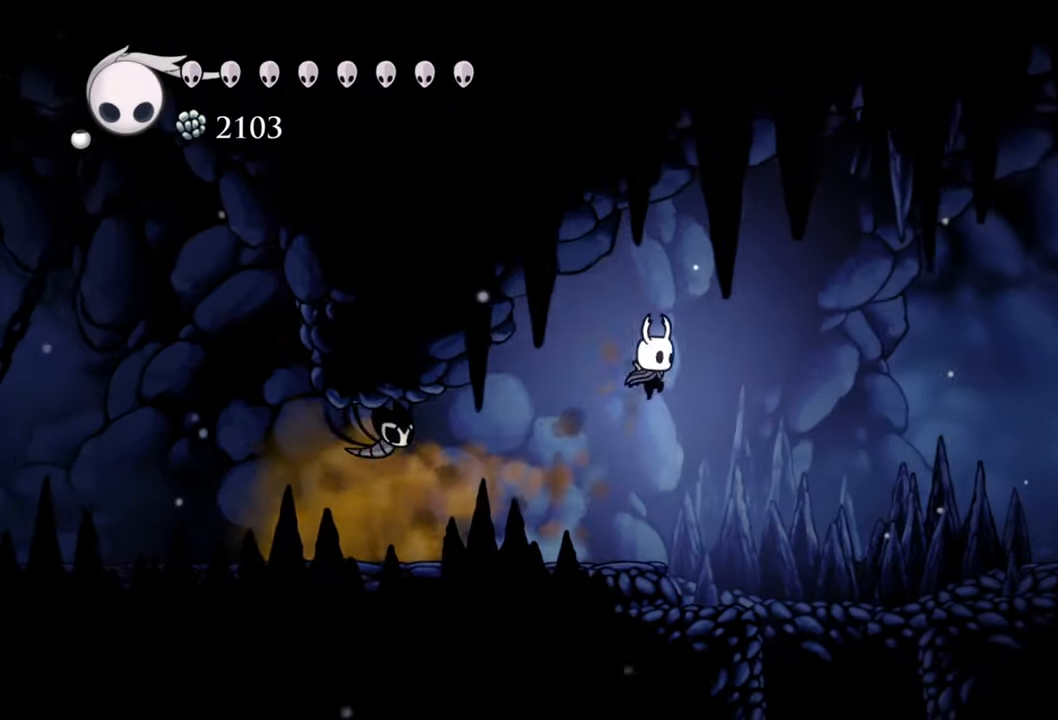
{"buttons": ["DPAD_RIGHT"], "events": [[60, "R2", "down"], [320, "R2", "up"]]}
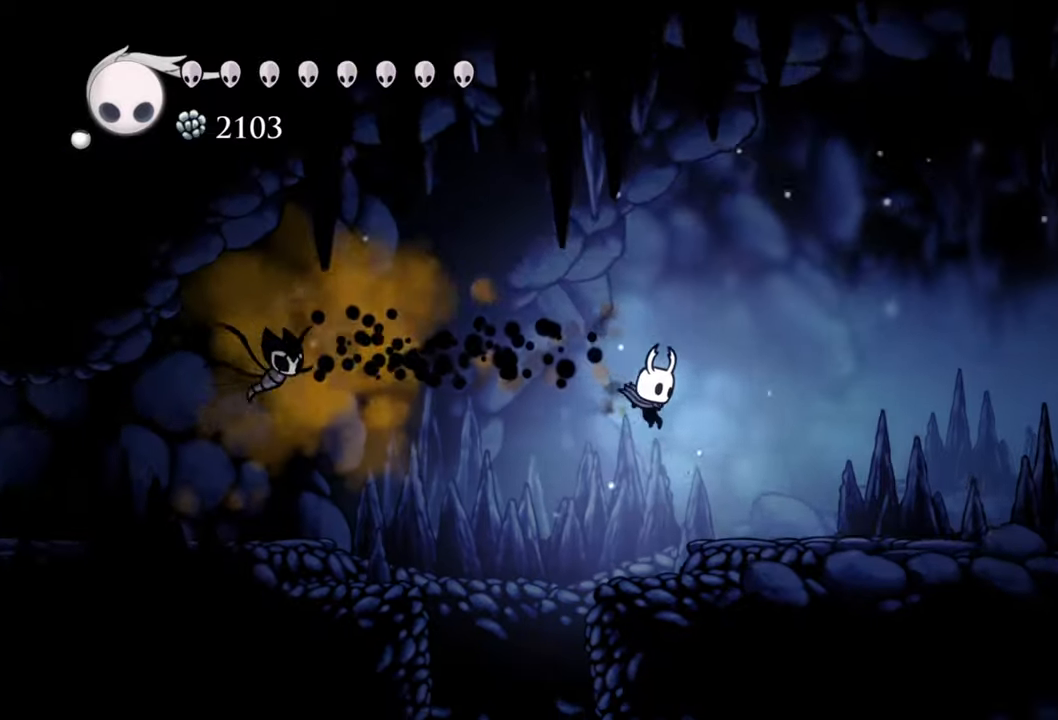
{"buttons": ["DPAD_RIGHT"], "events": [[240, "A", "down"], [460, "A", "up"]]}
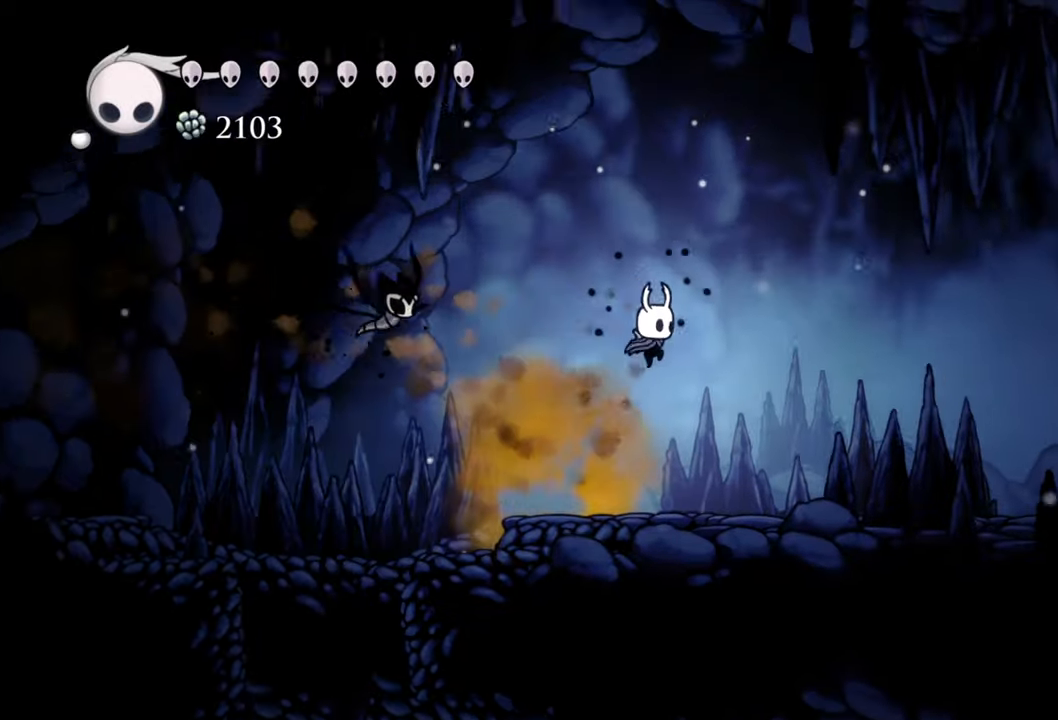
{"buttons": ["DPAD_RIGHT"], "events": [[60, "R2", "down"], [320, "R2", "up"]]}
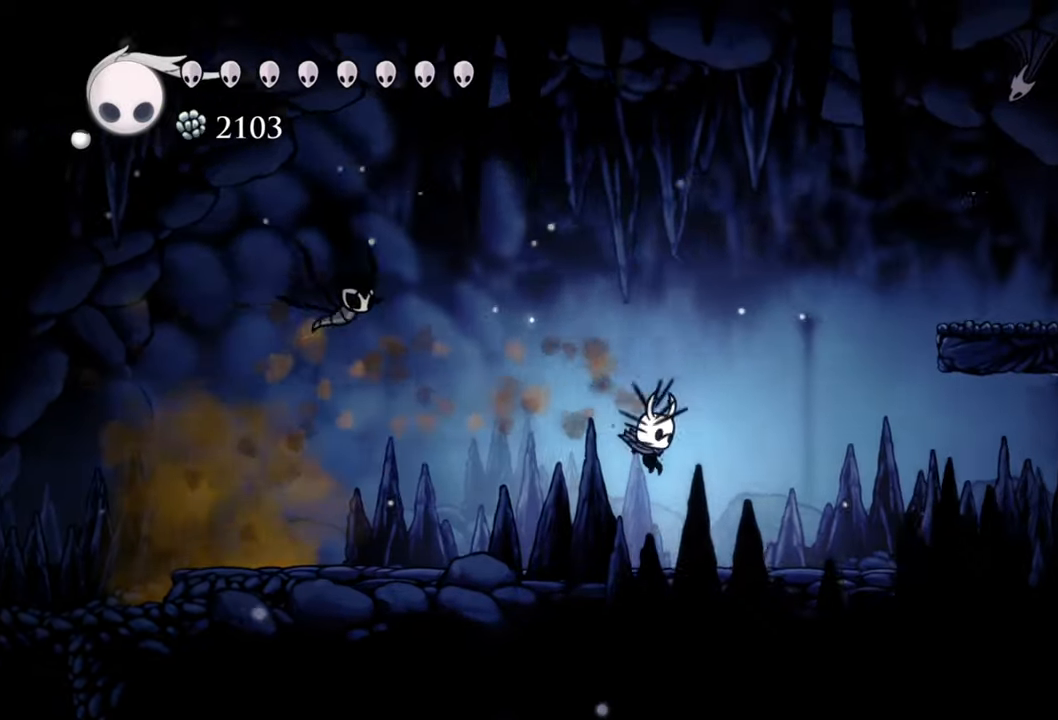
{"buttons": ["DPAD_RIGHT"], "events": []}
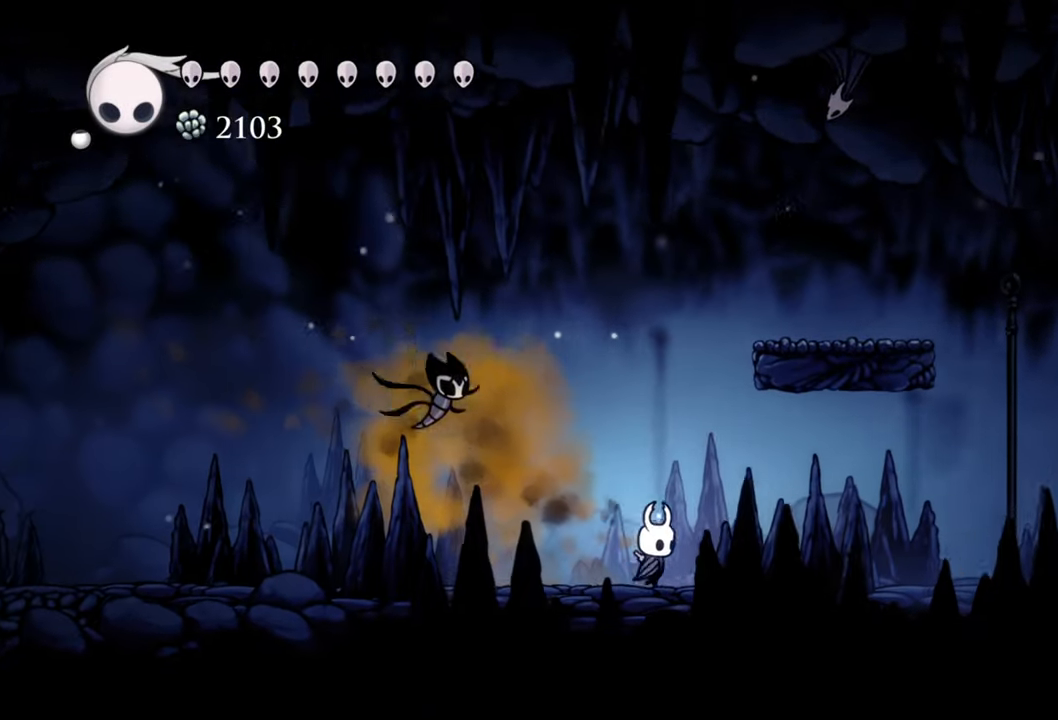
{"buttons": ["A", "DPAD_RIGHT"], "events": [[140, "DPAD_RIGHT", "up"], [160, "A", "down"], [480, "DPAD_RIGHT", "down"]]}
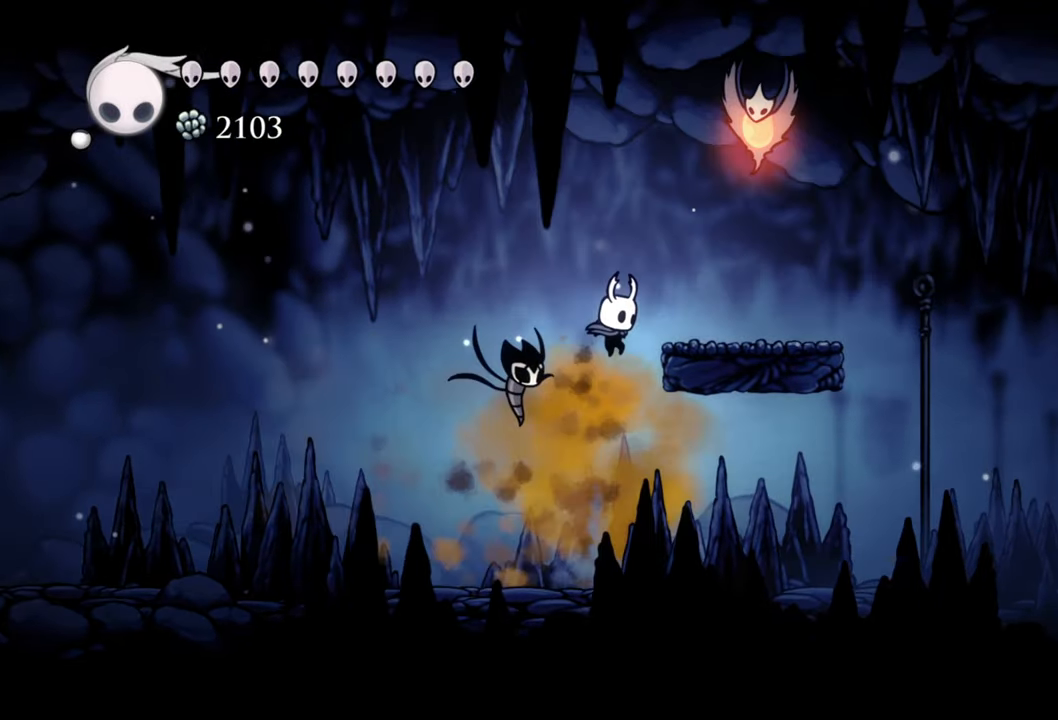
{"buttons": [], "events": [[200, "A", "up"], [200, "DPAD_RIGHT", "up"]]}
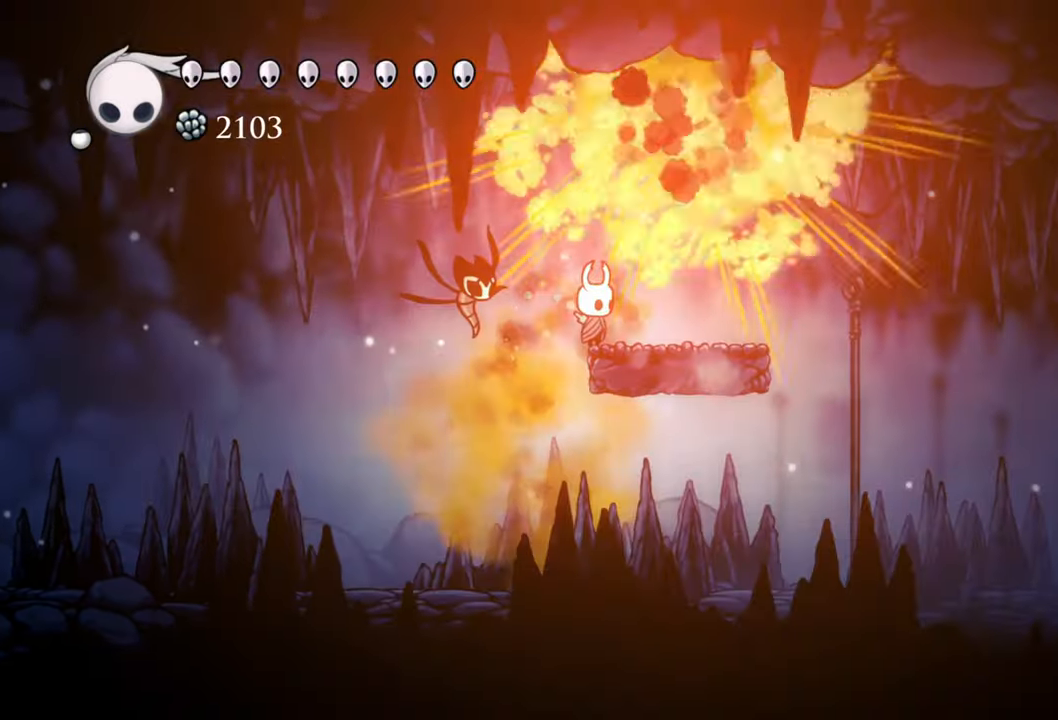
{"buttons": [], "events": [[60, "DPAD_LEFT", "down"], [420, "DPAD_LEFT", "up"]]}
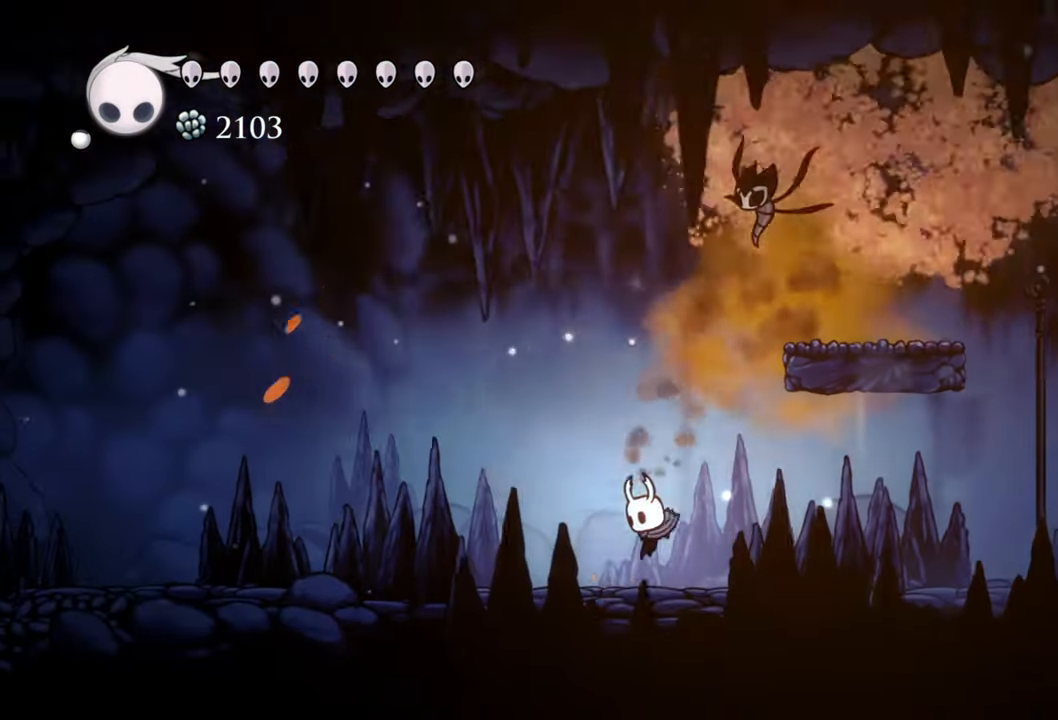
{"buttons": ["DPAD_RIGHT"], "events": [[140, "DPAD_RIGHT", "down"], [240, "R2", "down"], [480, "R2", "up"]]}
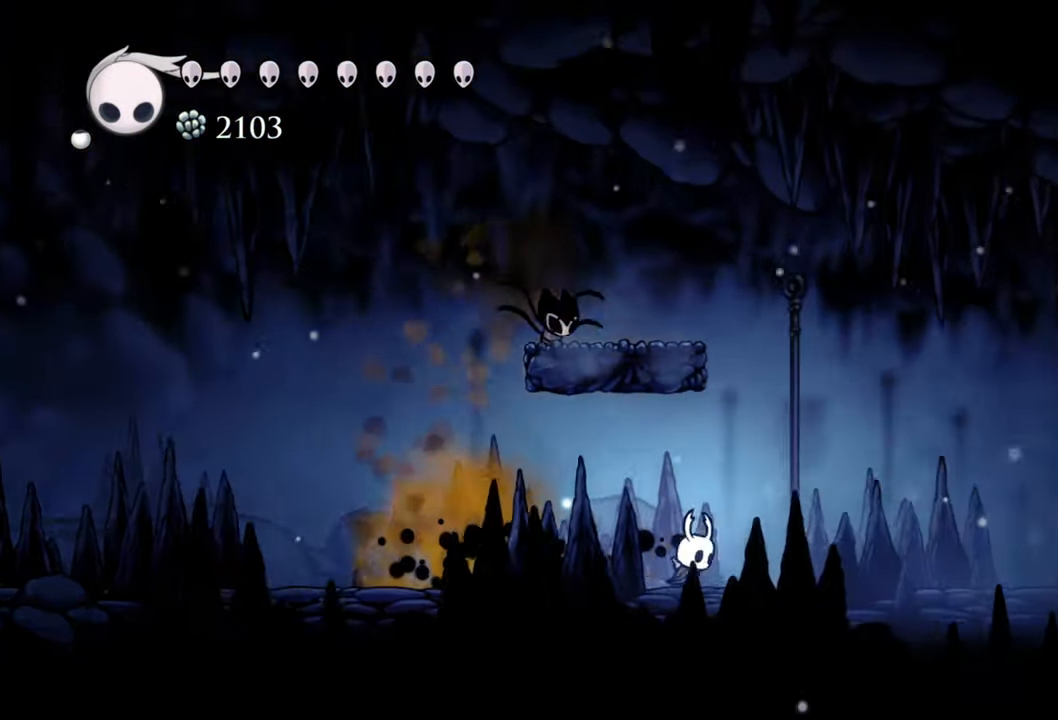
{"buttons": ["DPAD_RIGHT"], "events": []}
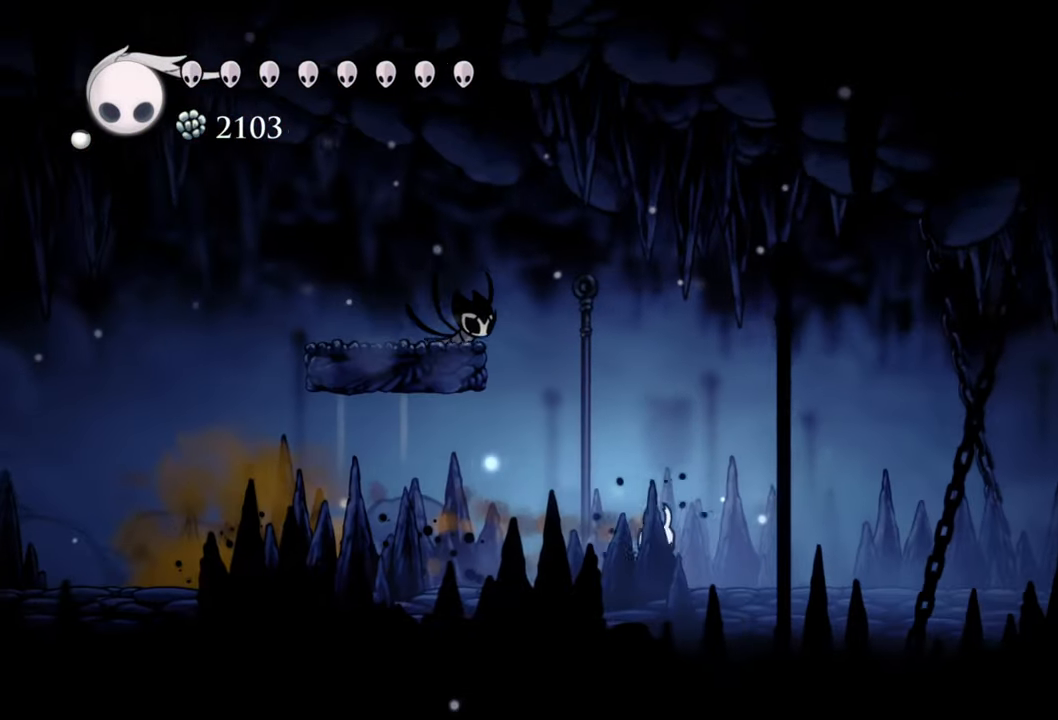
{"buttons": ["DPAD_RIGHT"], "events": []}